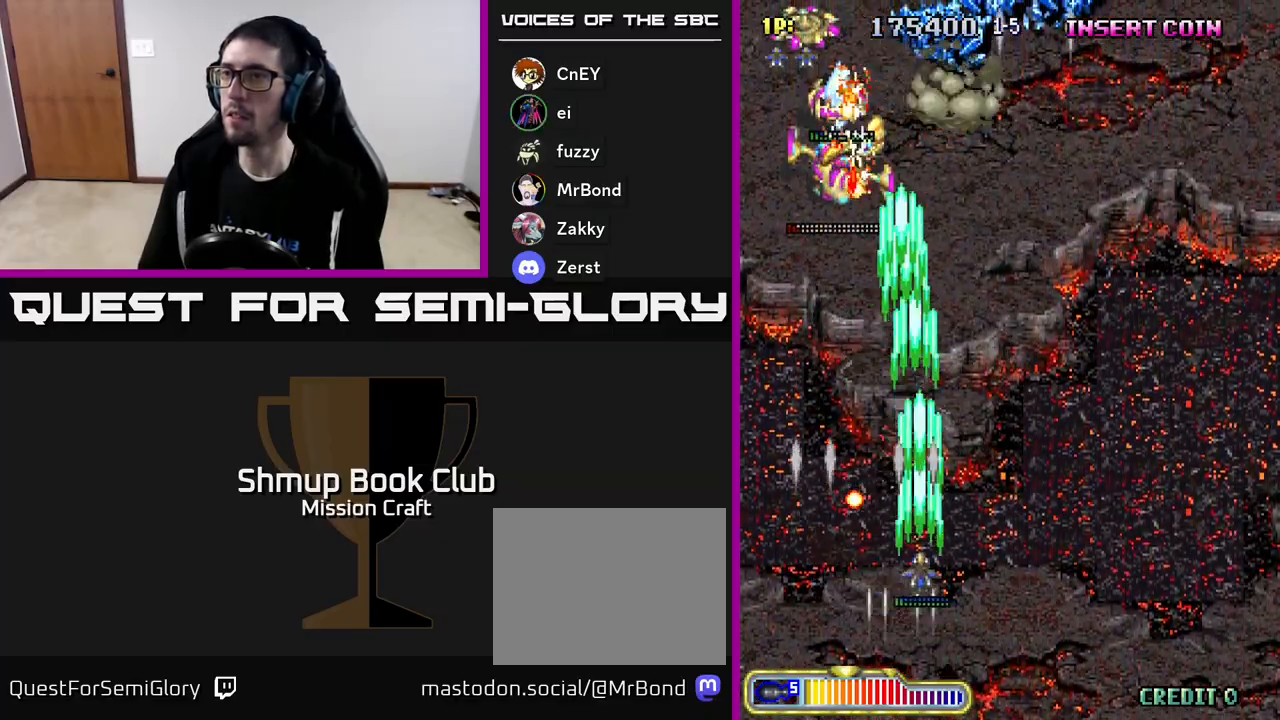
Gameplay with a controller (Xbox layout); each line is a JSON object with the inputs held at the frame after it. "events" lists button and stick changes between this image and that frame as [ms after this image, input, new state], when the widget could be followed in between. Not read: right_stick.
{"buttons": ["R2", "DPAD_UP", "DPAD_LEFT"], "left_stick": "center", "events": [[100, "DPAD_LEFT", "down"]]}
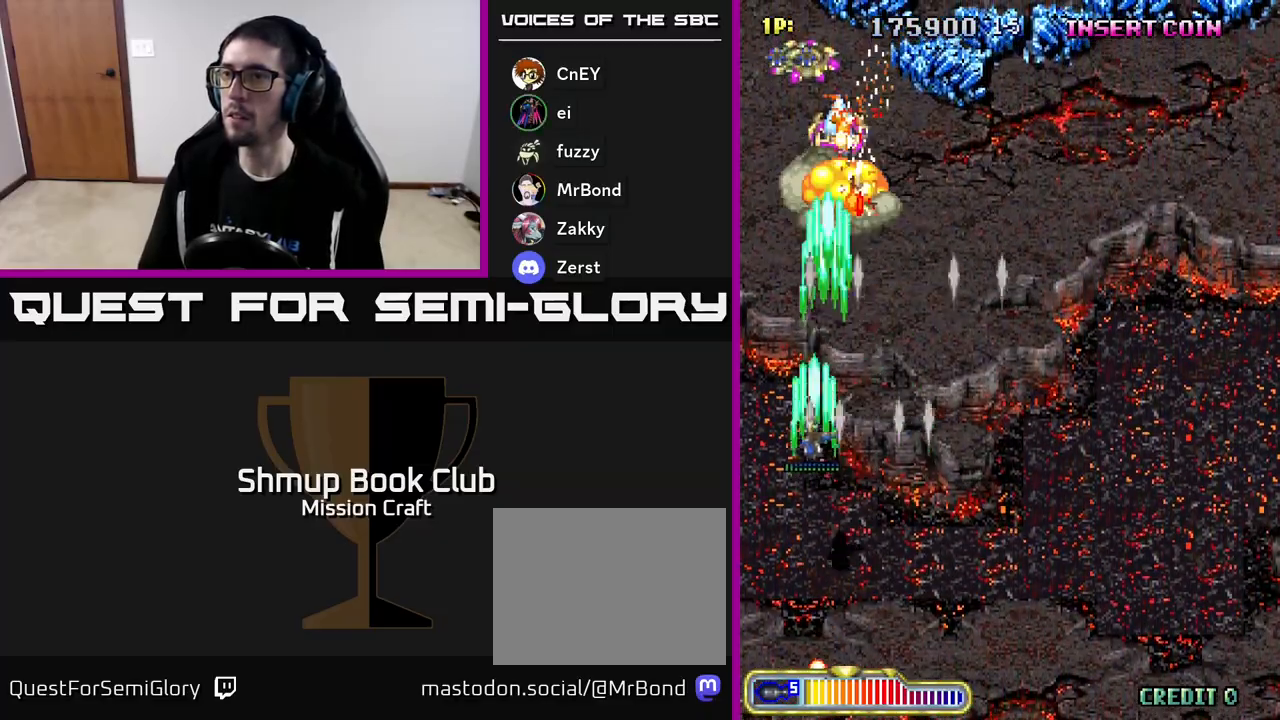
{"buttons": ["R2"], "left_stick": "center", "events": [[67, "DPAD_LEFT", "up"], [117, "DPAD_UP", "up"]]}
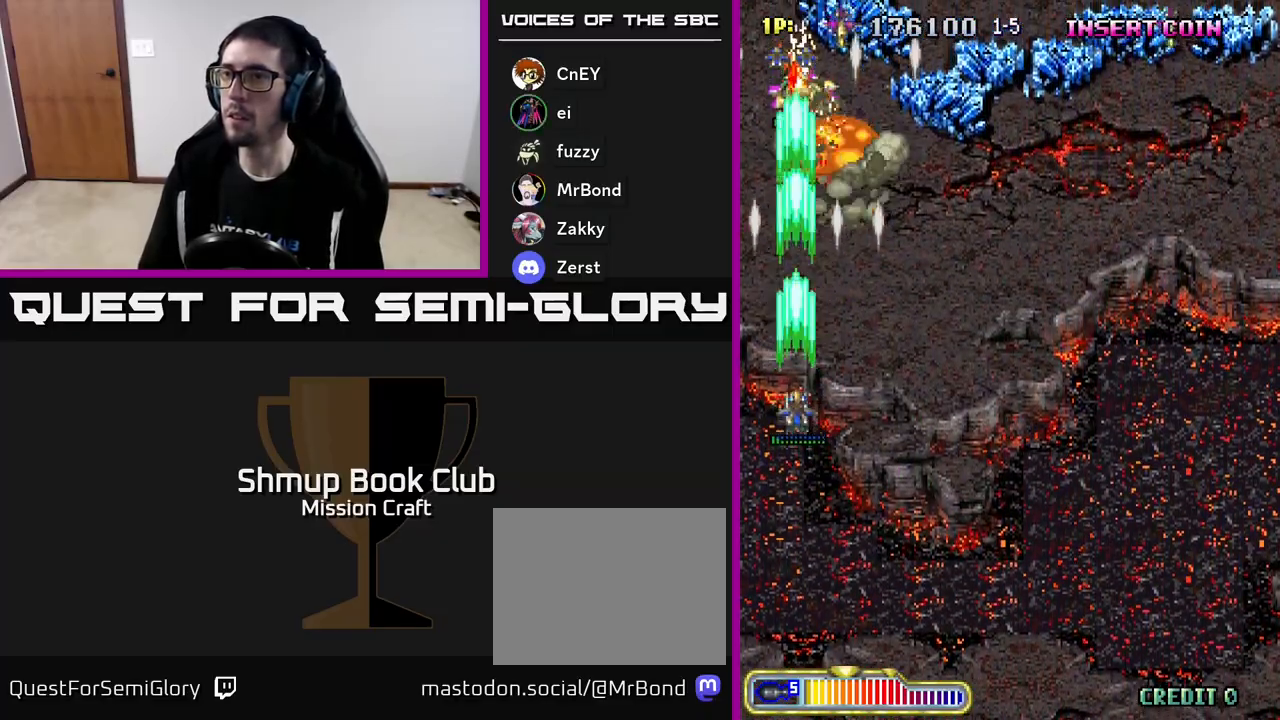
{"buttons": ["R2", "DPAD_DOWN", "DPAD_RIGHT"], "left_stick": "center", "events": [[250, "DPAD_DOWN", "down"], [250, "DPAD_RIGHT", "down"], [283, "DPAD_RIGHT", "up"], [433, "DPAD_RIGHT", "down"]]}
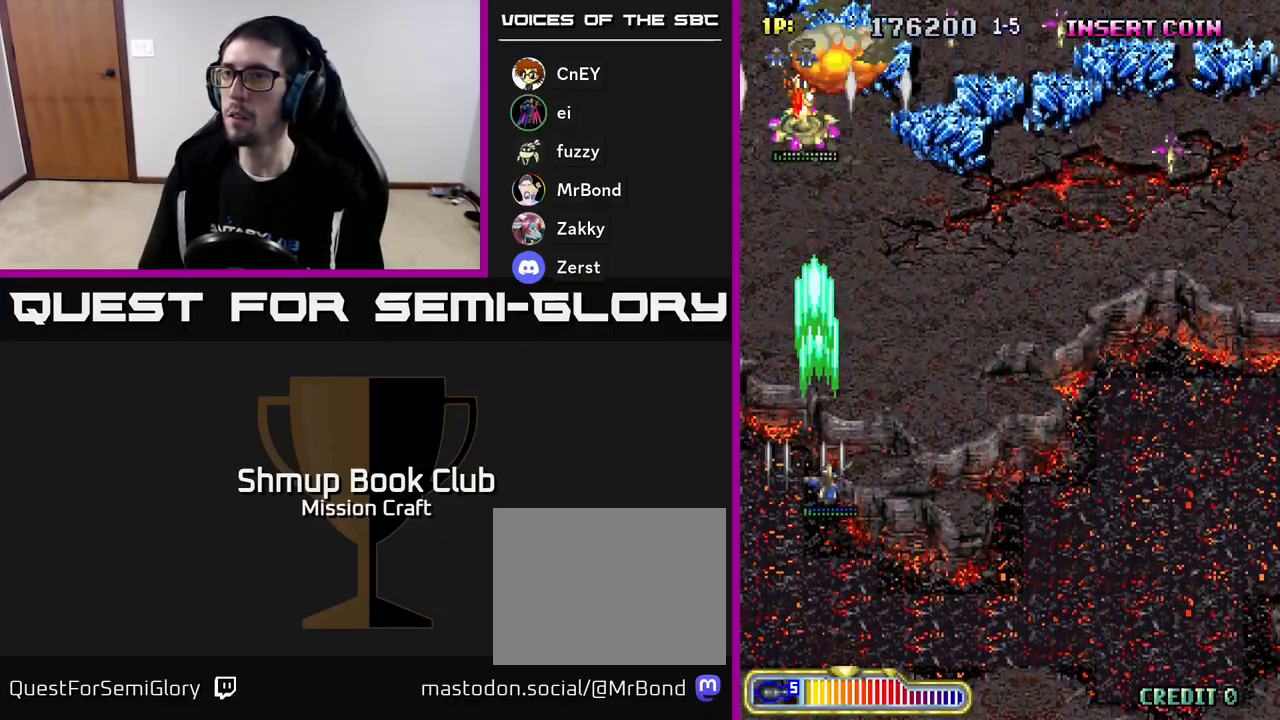
{"buttons": ["R2", "DPAD_RIGHT"], "left_stick": "center", "events": [[417, "DPAD_DOWN", "up"]]}
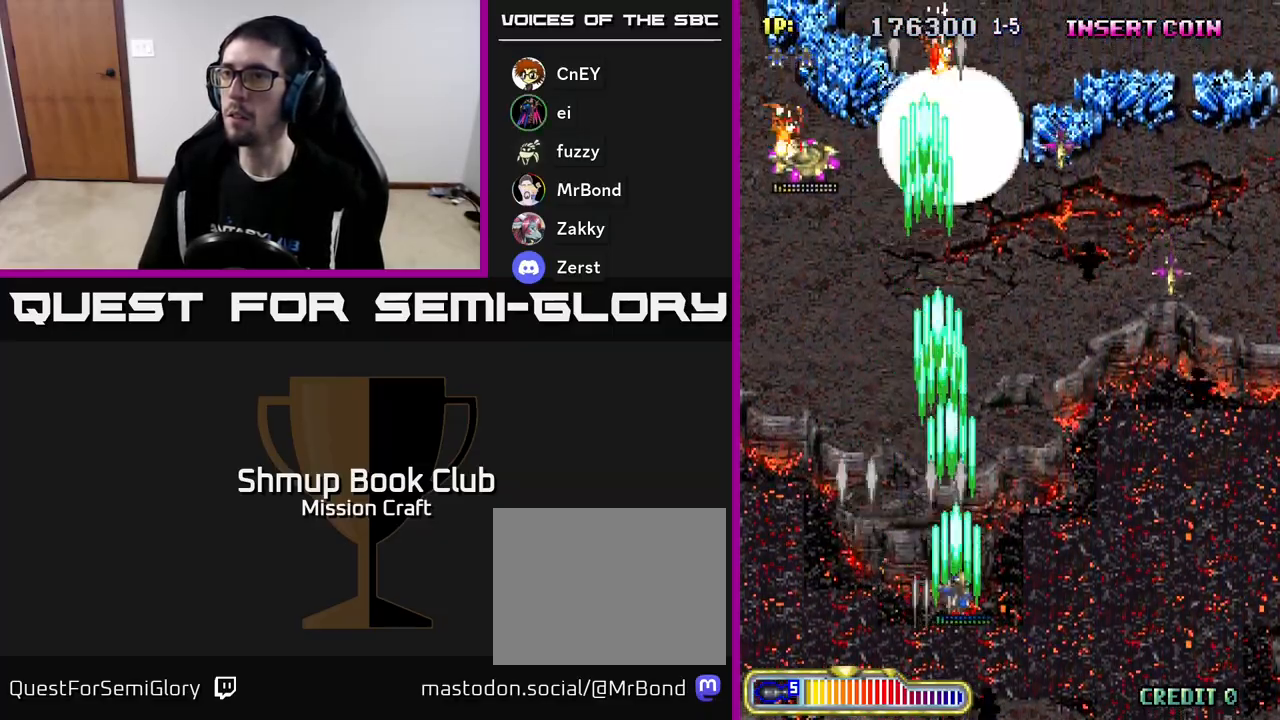
{"buttons": ["R2", "DPAD_RIGHT"], "left_stick": "center", "events": []}
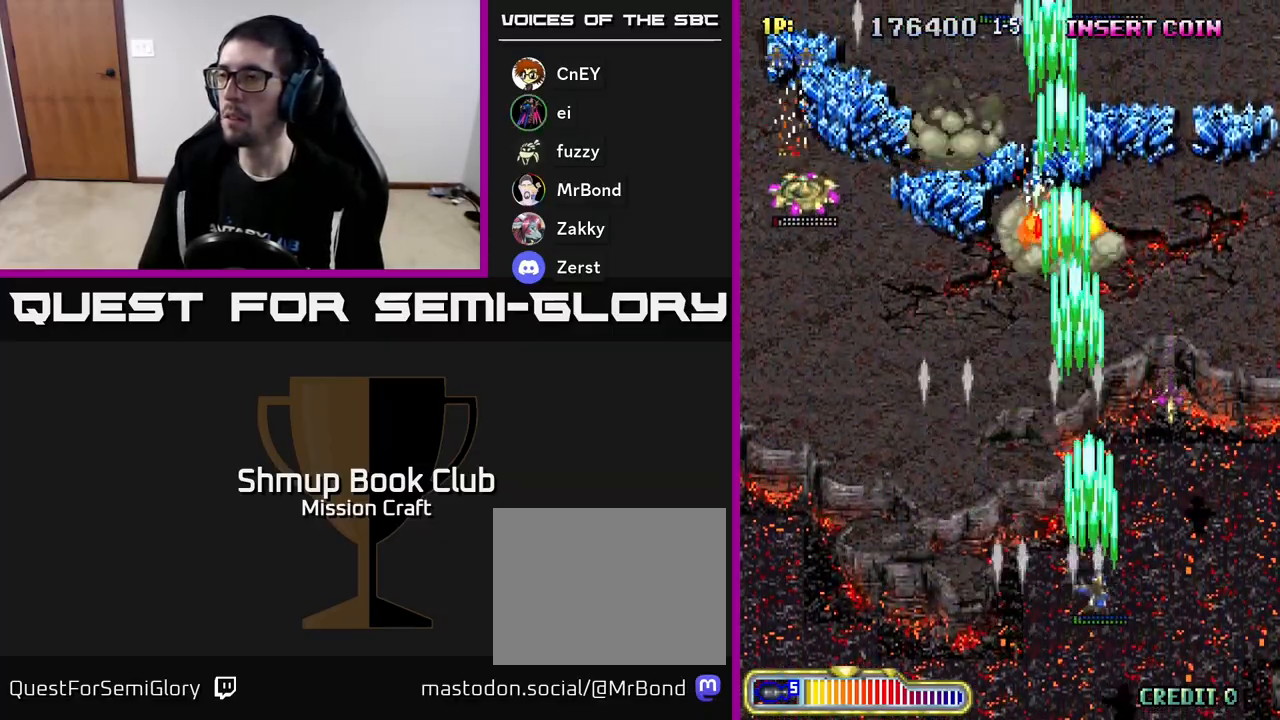
{"buttons": ["R2", "DPAD_LEFT"], "left_stick": "center", "events": [[33, "DPAD_DOWN", "down"], [267, "DPAD_RIGHT", "up"], [300, "DPAD_DOWN", "up"], [300, "DPAD_LEFT", "down"]]}
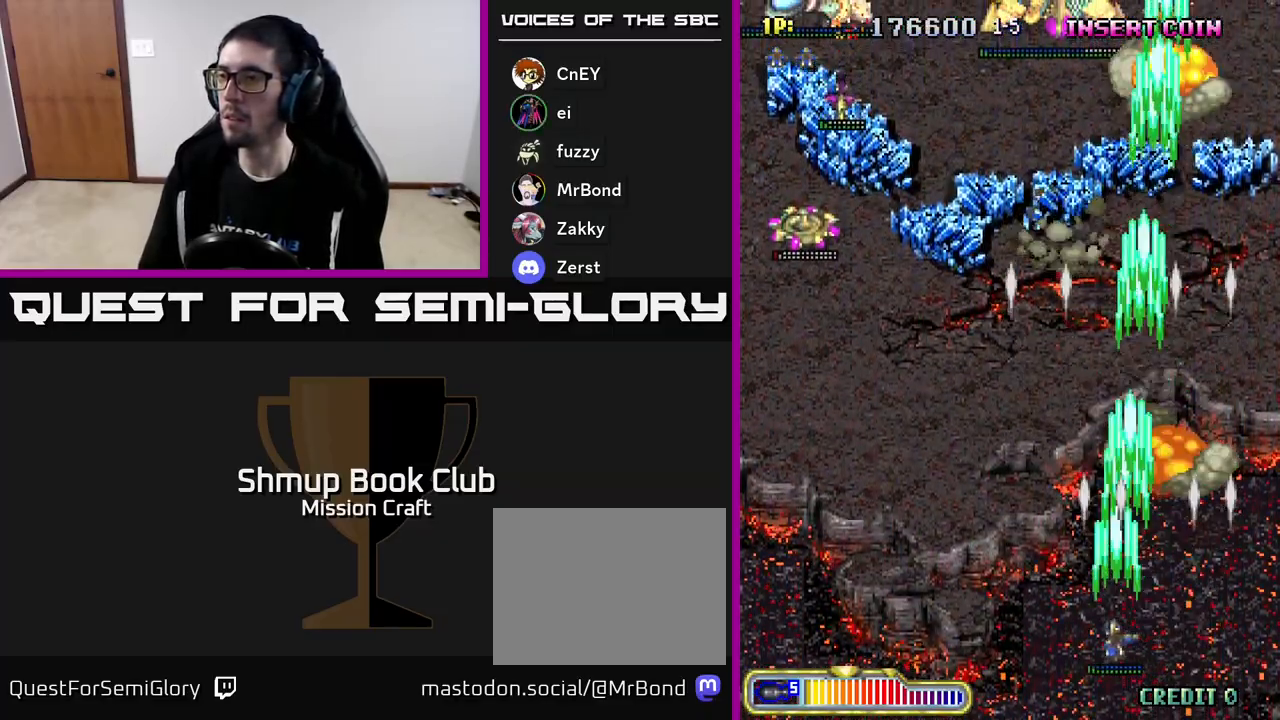
{"buttons": ["R2", "DPAD_LEFT"], "left_stick": "center", "events": []}
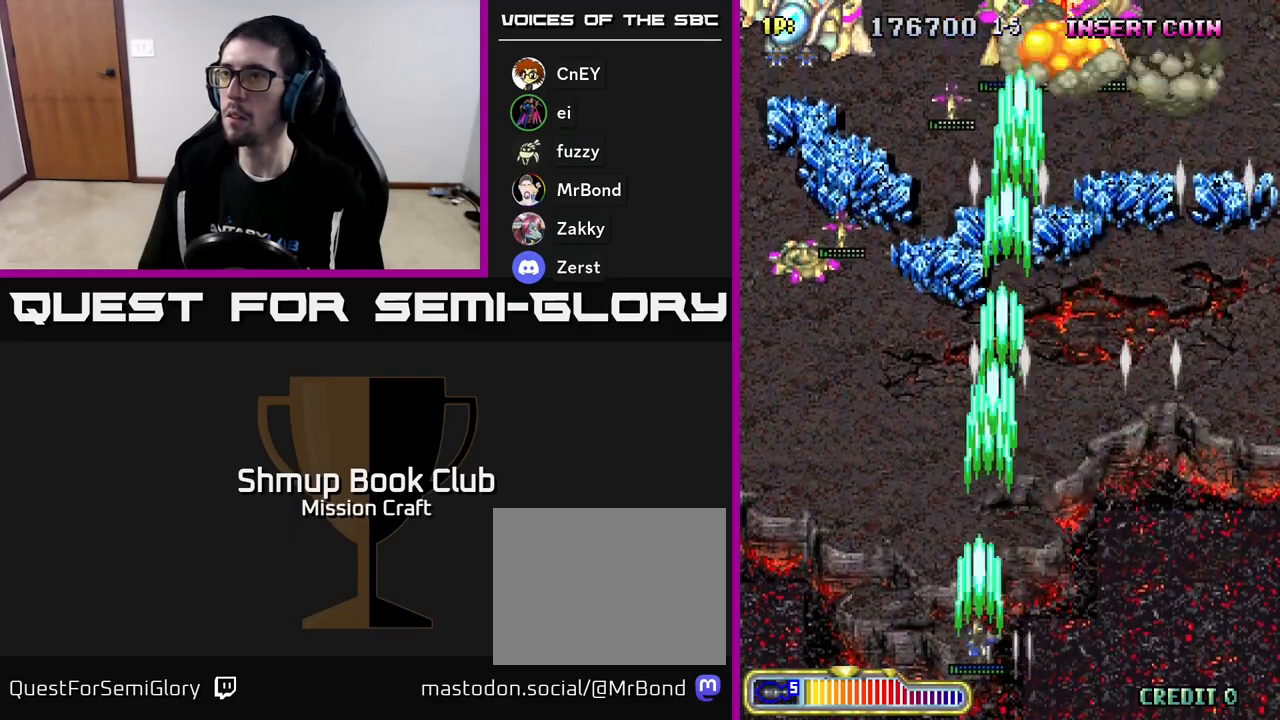
{"buttons": ["R2", "DPAD_LEFT"], "left_stick": "center", "events": []}
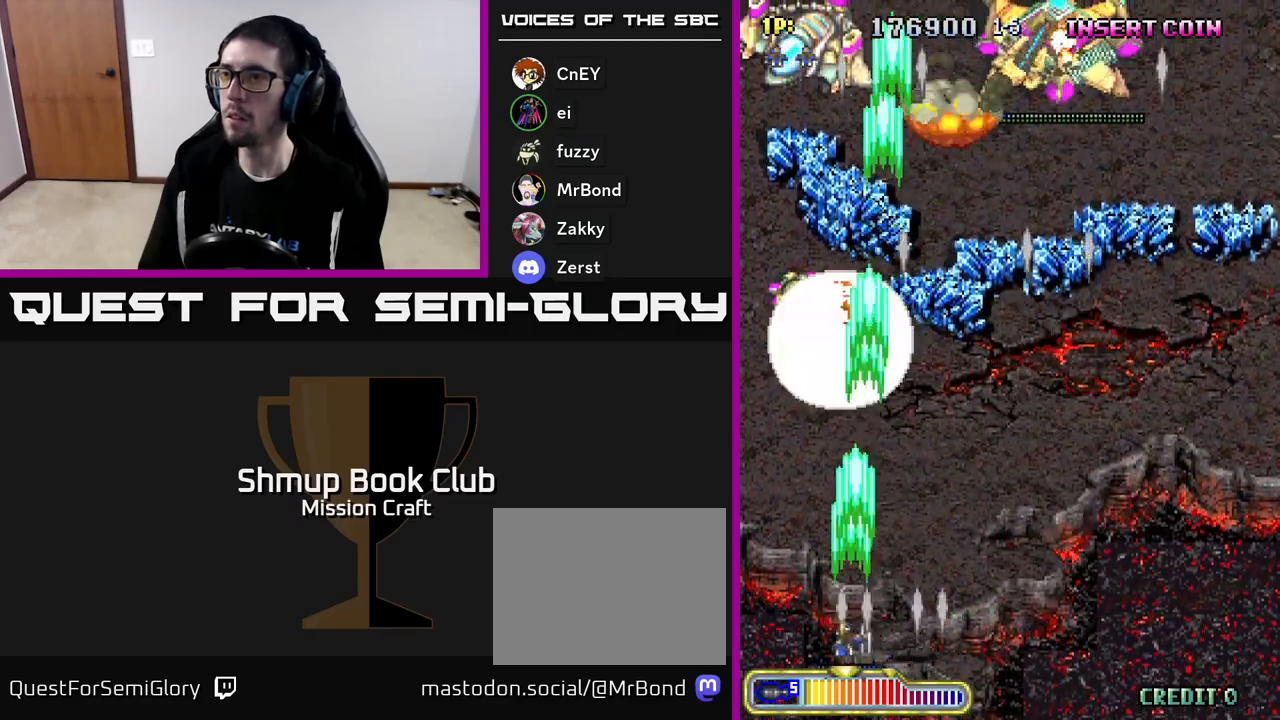
{"buttons": ["R2", "DPAD_UP"], "left_stick": "center", "events": [[50, "DPAD_UP", "down"], [167, "DPAD_LEFT", "up"]]}
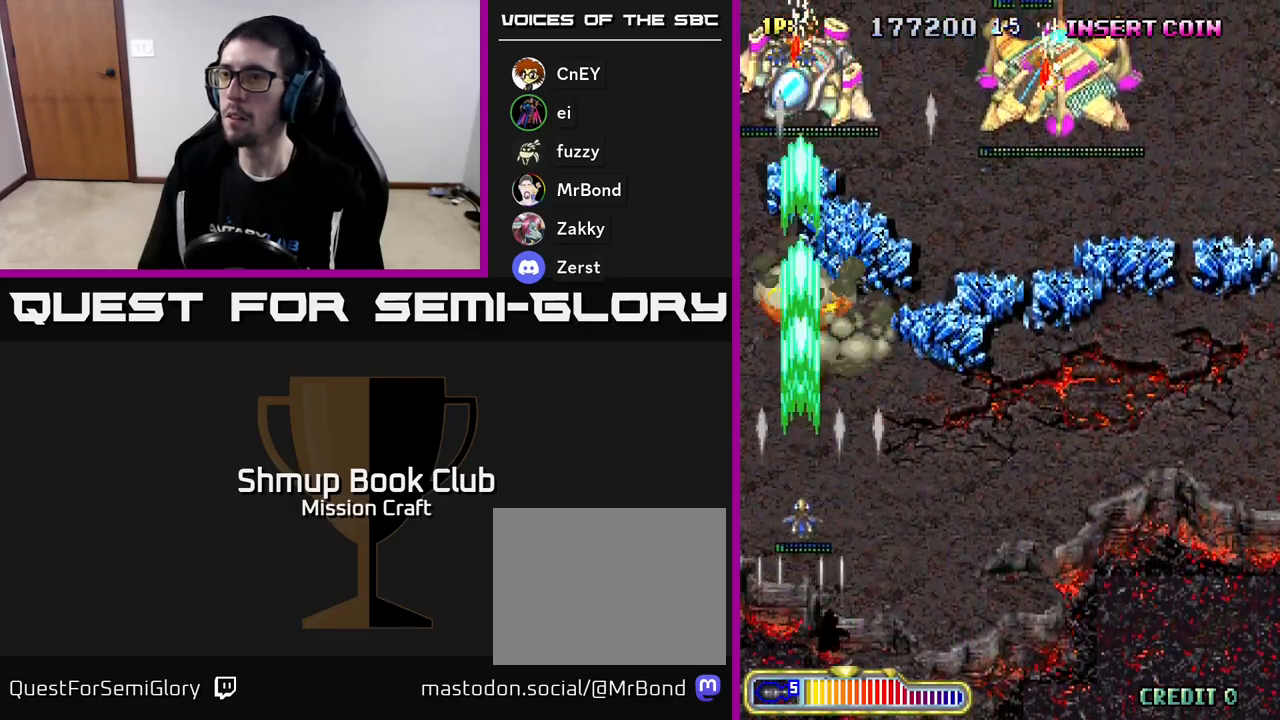
{"buttons": ["R2", "DPAD_UP"], "left_stick": "center", "events": []}
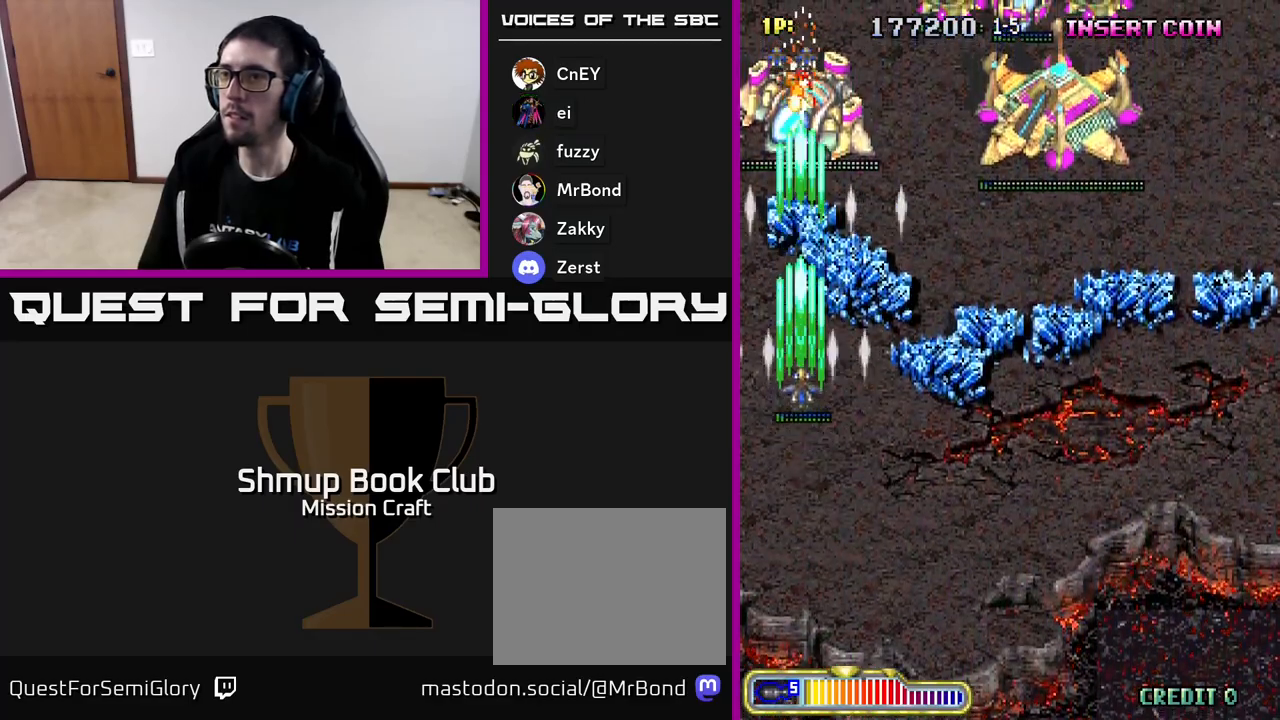
{"buttons": ["R2", "DPAD_RIGHT"], "left_stick": "center", "events": [[383, "DPAD_RIGHT", "down"], [400, "DPAD_UP", "up"]]}
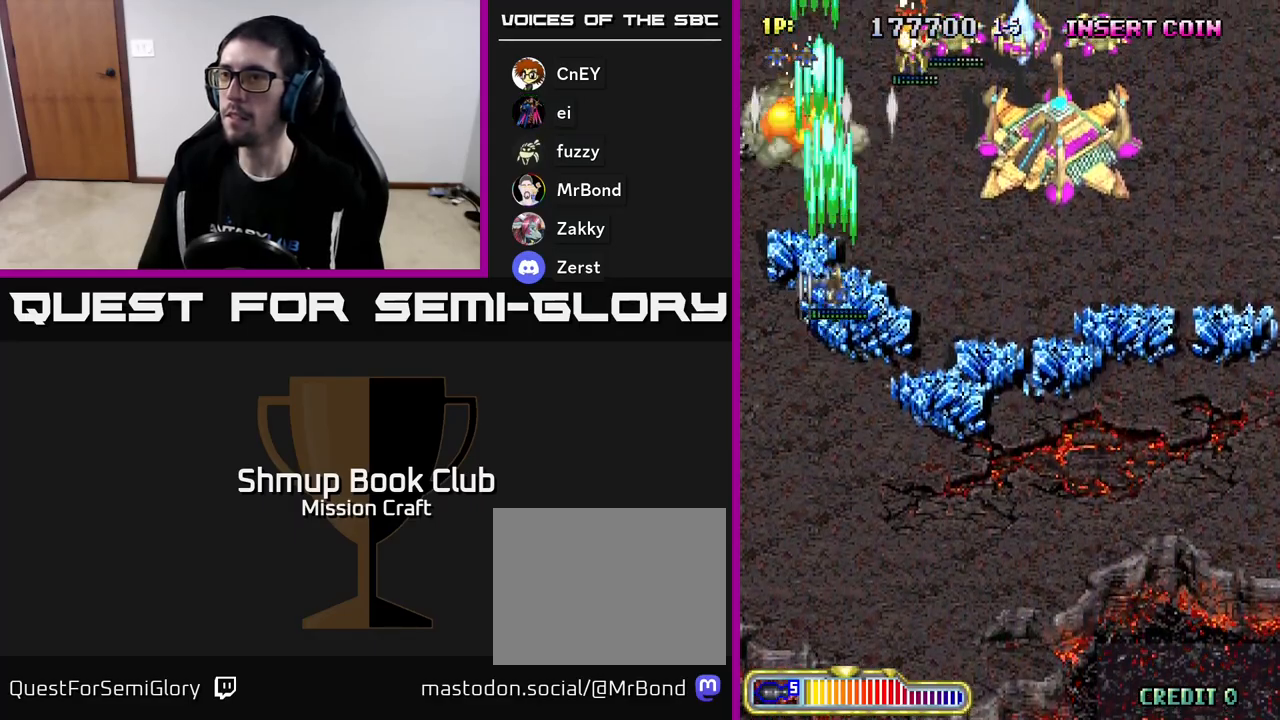
{"buttons": ["R2", "DPAD_DOWN", "DPAD_RIGHT"], "left_stick": "center", "events": [[33, "DPAD_DOWN", "down"]]}
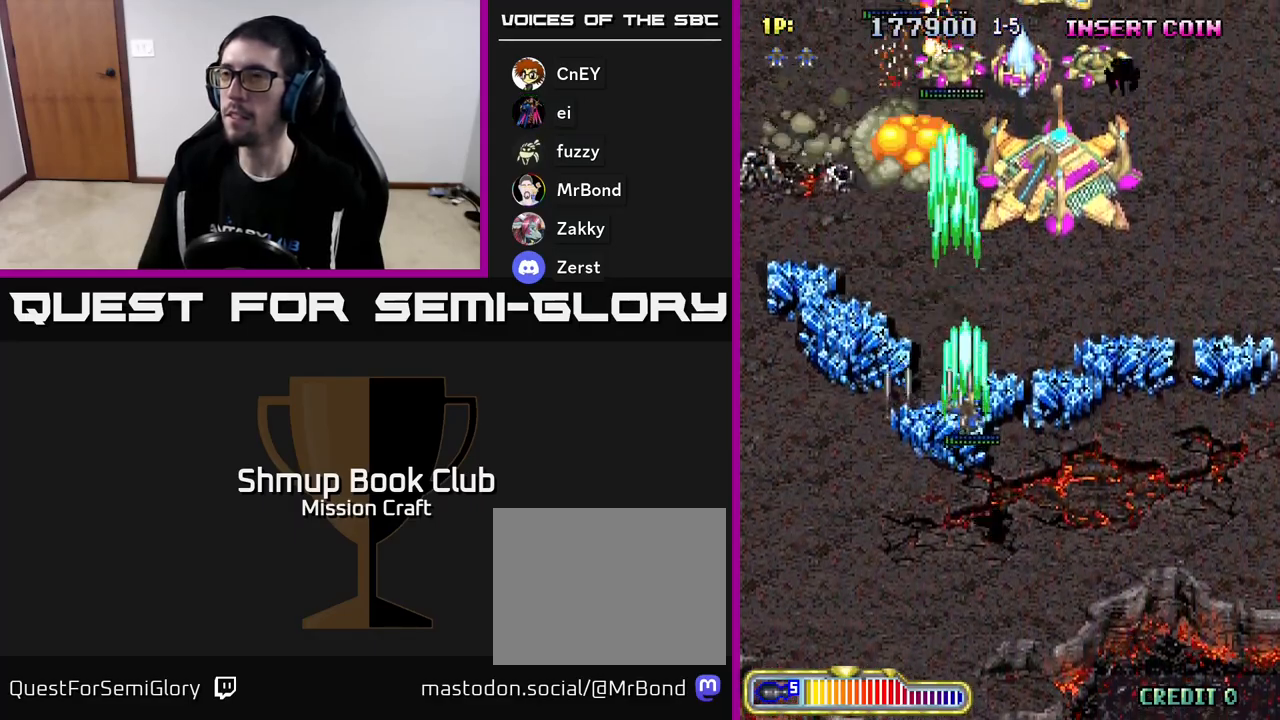
{"buttons": ["R2", "DPAD_DOWN", "DPAD_RIGHT"], "left_stick": "center", "events": []}
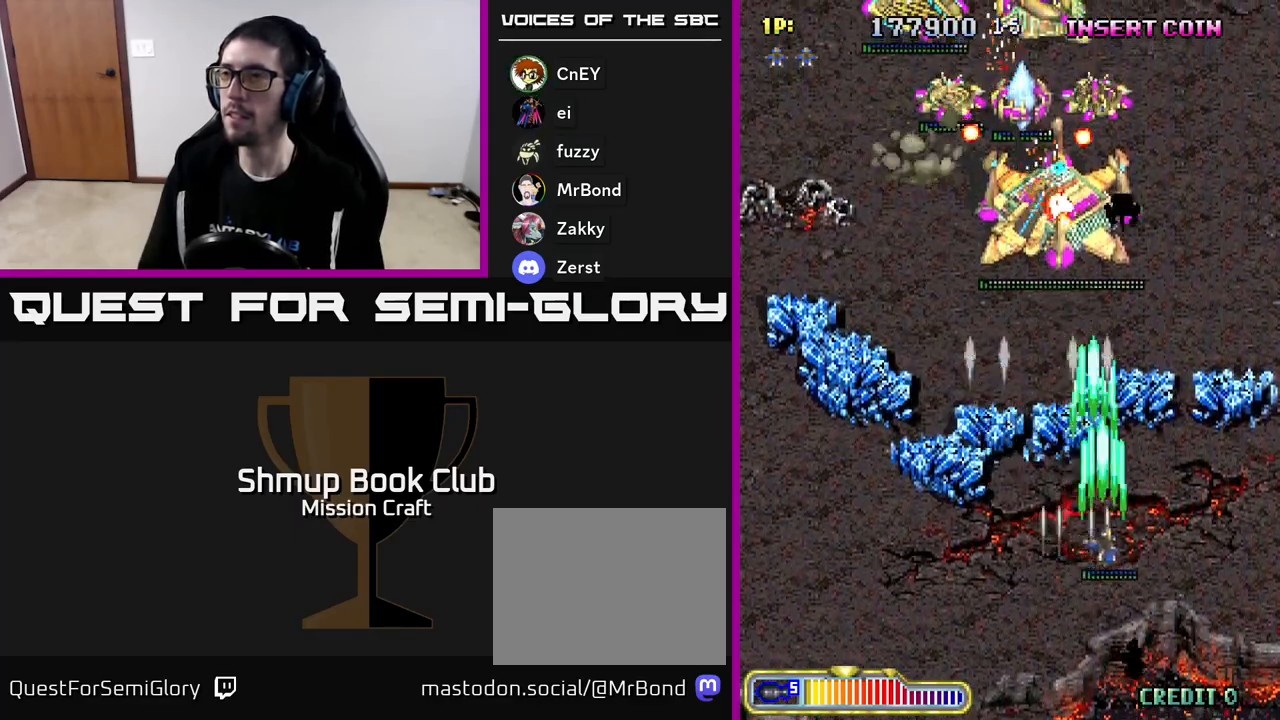
{"buttons": ["R2", "DPAD_LEFT"], "left_stick": "center", "events": [[200, "DPAD_RIGHT", "up"], [267, "DPAD_DOWN", "up"], [267, "DPAD_LEFT", "down"]]}
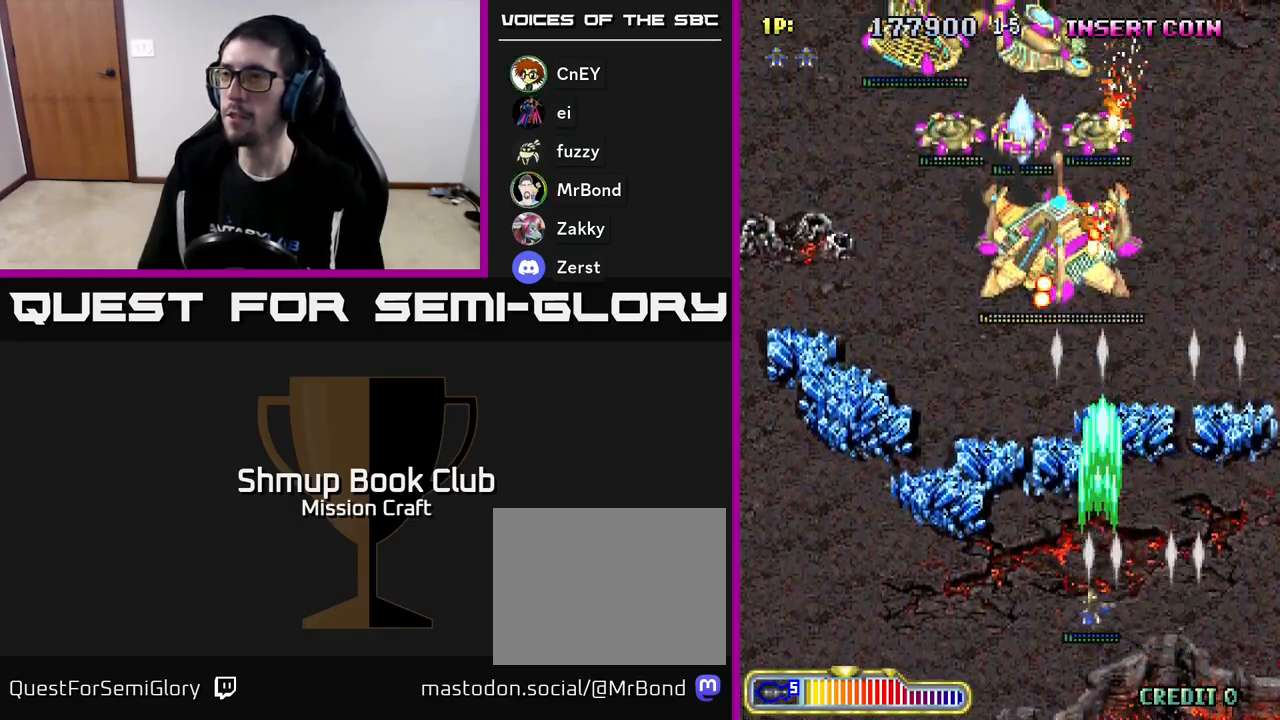
{"buttons": ["R2"], "left_stick": "center", "events": [[67, "DPAD_LEFT", "up"], [83, "DPAD_DOWN", "down"], [100, "DPAD_RIGHT", "down"], [200, "DPAD_RIGHT", "up"], [267, "DPAD_LEFT", "down"], [283, "DPAD_DOWN", "up"], [383, "DPAD_UP", "down"], [400, "DPAD_LEFT", "up"], [433, "DPAD_UP", "up"]]}
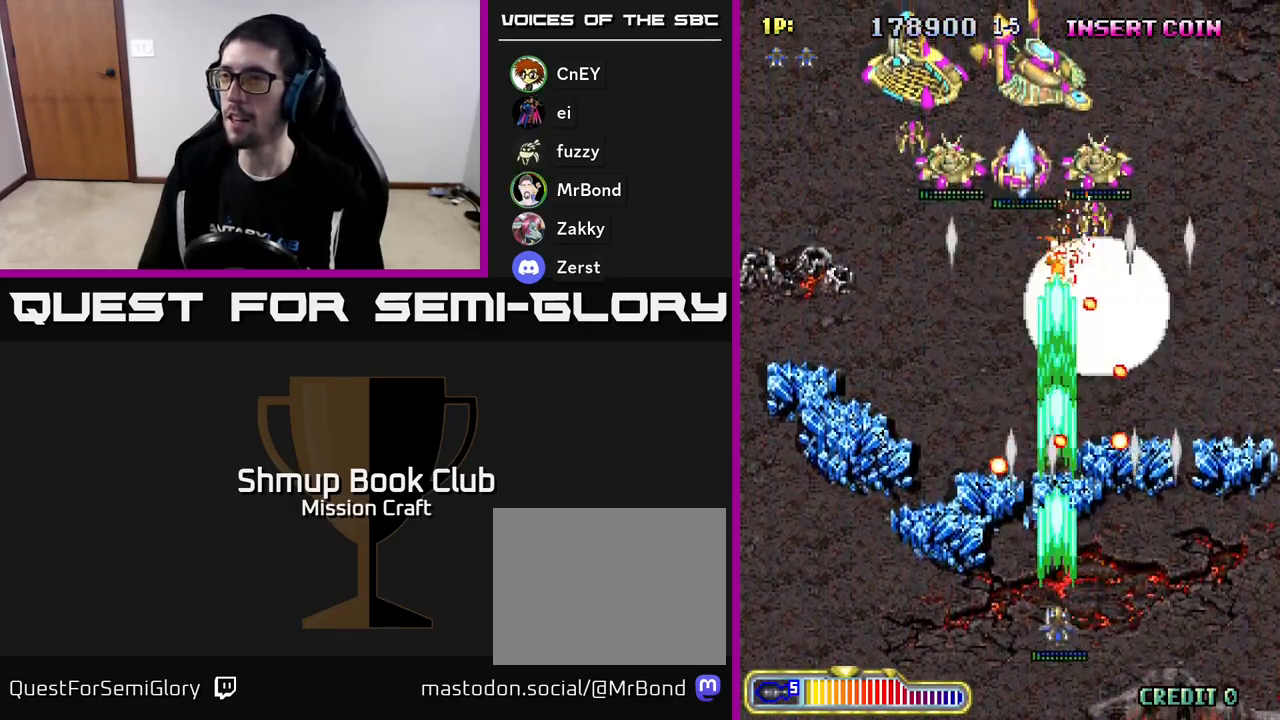
{"buttons": ["R2", "DPAD_UP", "DPAD_LEFT"], "left_stick": "center", "events": [[150, "DPAD_UP", "down"], [217, "DPAD_LEFT", "down"]]}
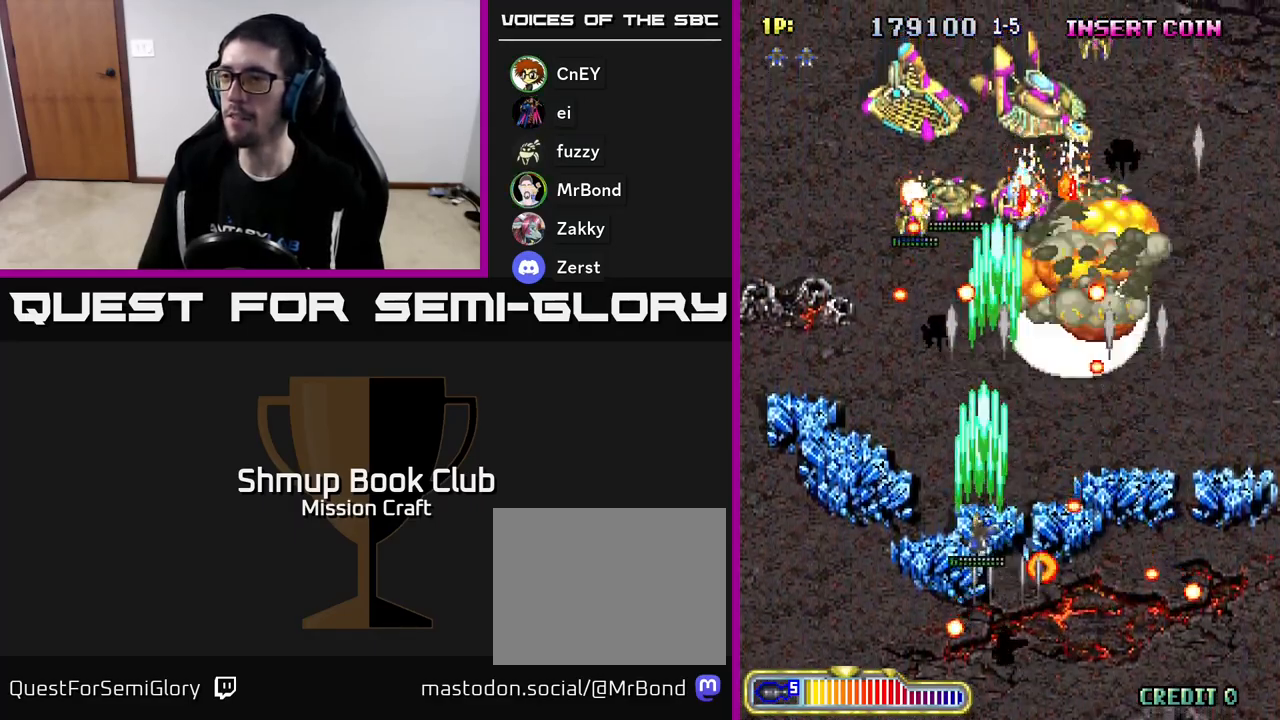
{"buttons": ["R2", "DPAD_DOWN", "DPAD_RIGHT"], "left_stick": "center", "events": [[200, "DPAD_UP", "up"], [300, "DPAD_DOWN", "down"], [333, "DPAD_LEFT", "up"], [383, "DPAD_RIGHT", "down"]]}
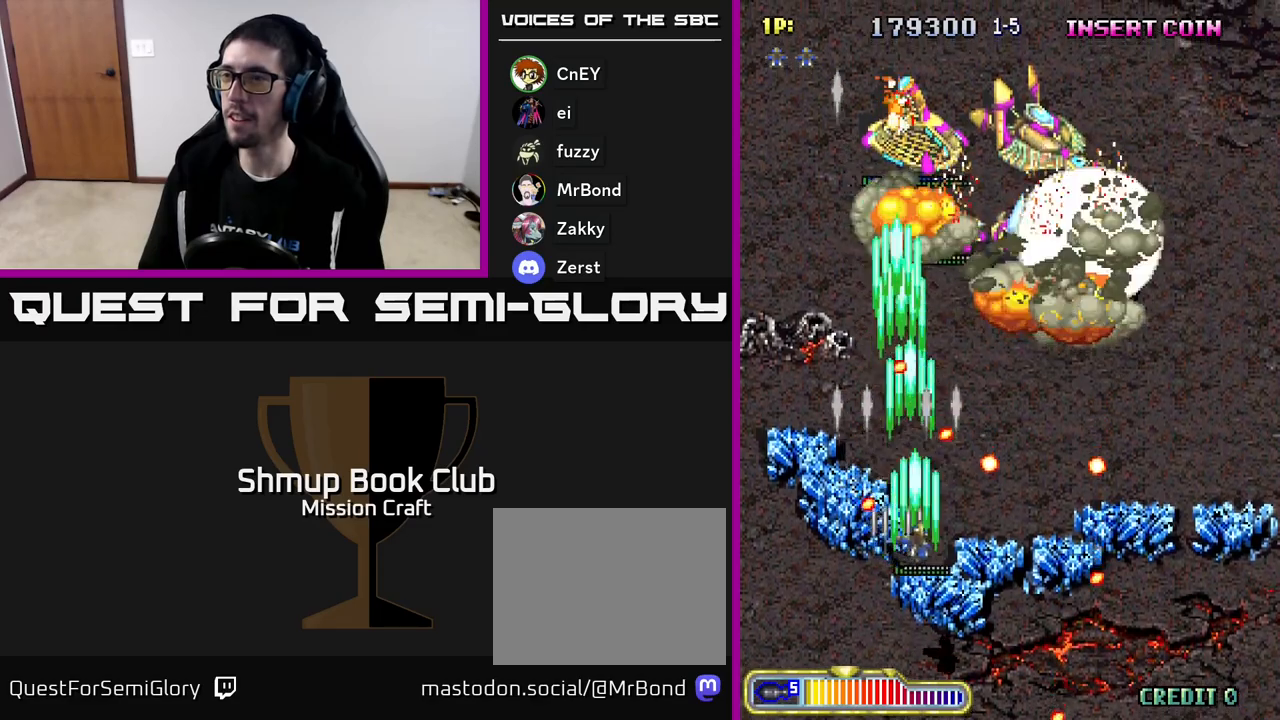
{"buttons": ["R2", "DPAD_UP", "DPAD_RIGHT"], "left_stick": "center", "events": [[100, "DPAD_RIGHT", "up"], [217, "DPAD_LEFT", "down"], [283, "DPAD_DOWN", "up"], [333, "DPAD_UP", "down"], [350, "DPAD_LEFT", "up"], [400, "DPAD_RIGHT", "down"], [417, "DPAD_UP", "up"], [483, "DPAD_UP", "down"]]}
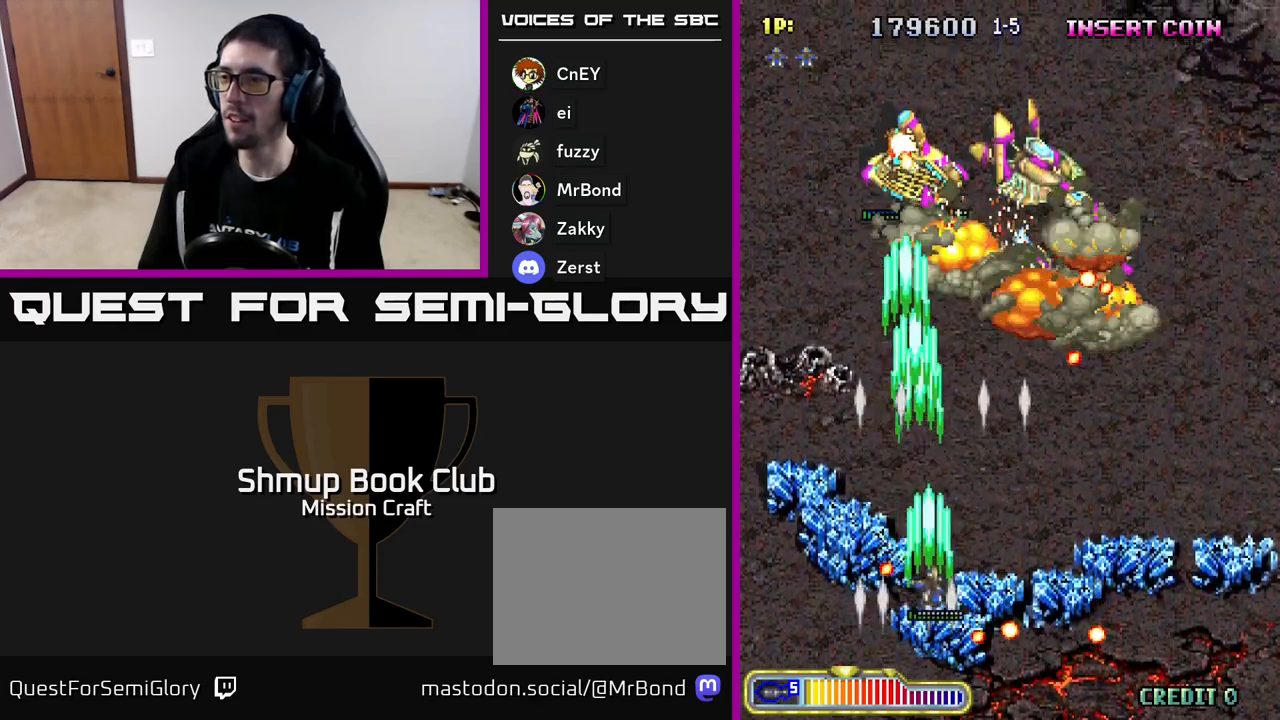
{"buttons": ["R2", "DPAD_DOWN", "DPAD_RIGHT"], "left_stick": "center", "events": [[183, "DPAD_UP", "up"], [250, "DPAD_DOWN", "down"]]}
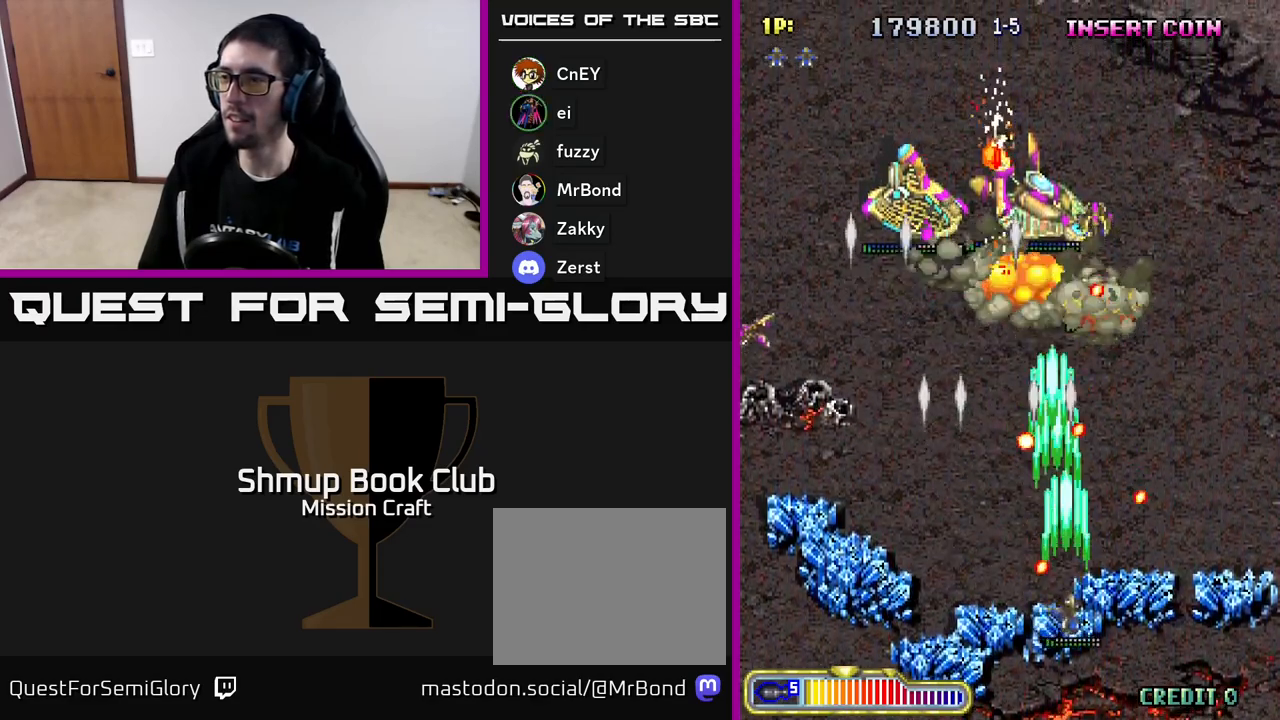
{"buttons": ["R2", "DPAD_LEFT"], "left_stick": "center", "events": [[150, "DPAD_DOWN", "up"], [200, "DPAD_RIGHT", "up"], [233, "DPAD_LEFT", "down"]]}
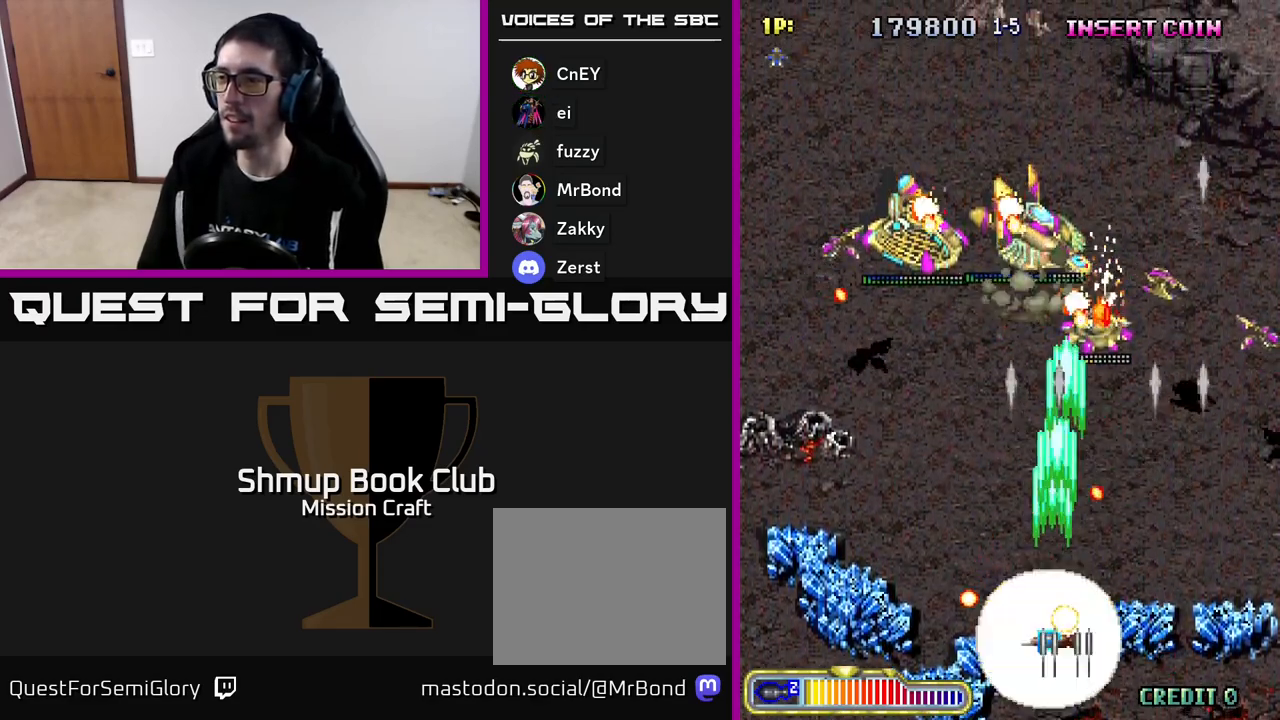
{"buttons": ["R2"], "left_stick": "center", "events": [[217, "DPAD_LEFT", "up"], [217, "DPAD_UP", "down"], [450, "DPAD_UP", "up"]]}
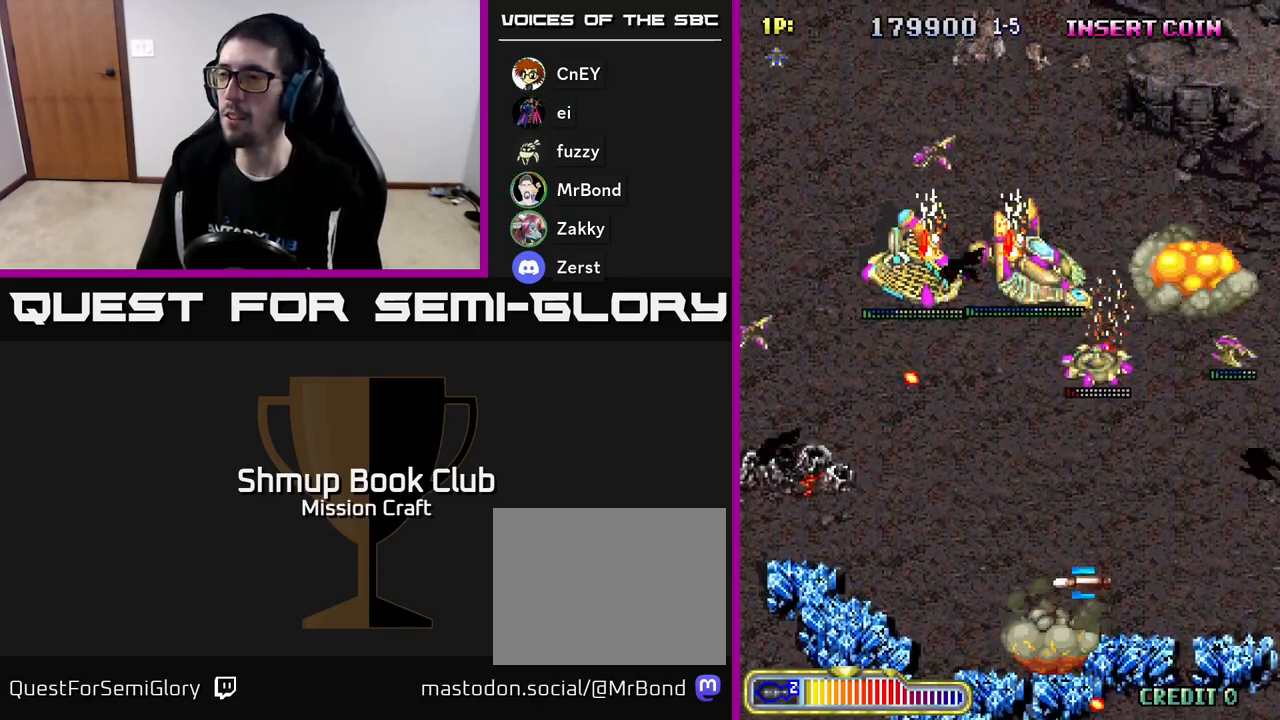
{"buttons": ["R2", "DPAD_UP", "DPAD_RIGHT"], "left_stick": "center", "events": [[167, "R2", "up"], [200, "DPAD_UP", "down"], [217, "DPAD_RIGHT", "down"], [267, "R2", "down"]]}
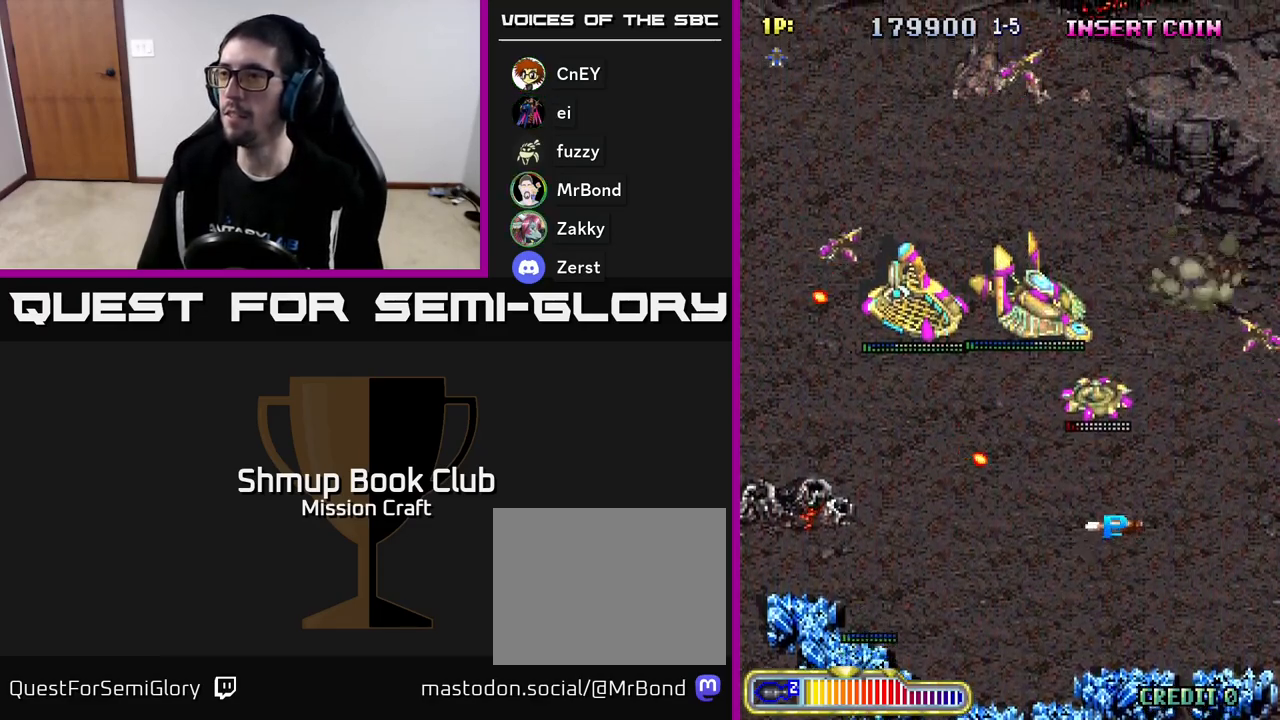
{"buttons": ["R2", "DPAD_UP", "DPAD_RIGHT"], "left_stick": "center", "events": []}
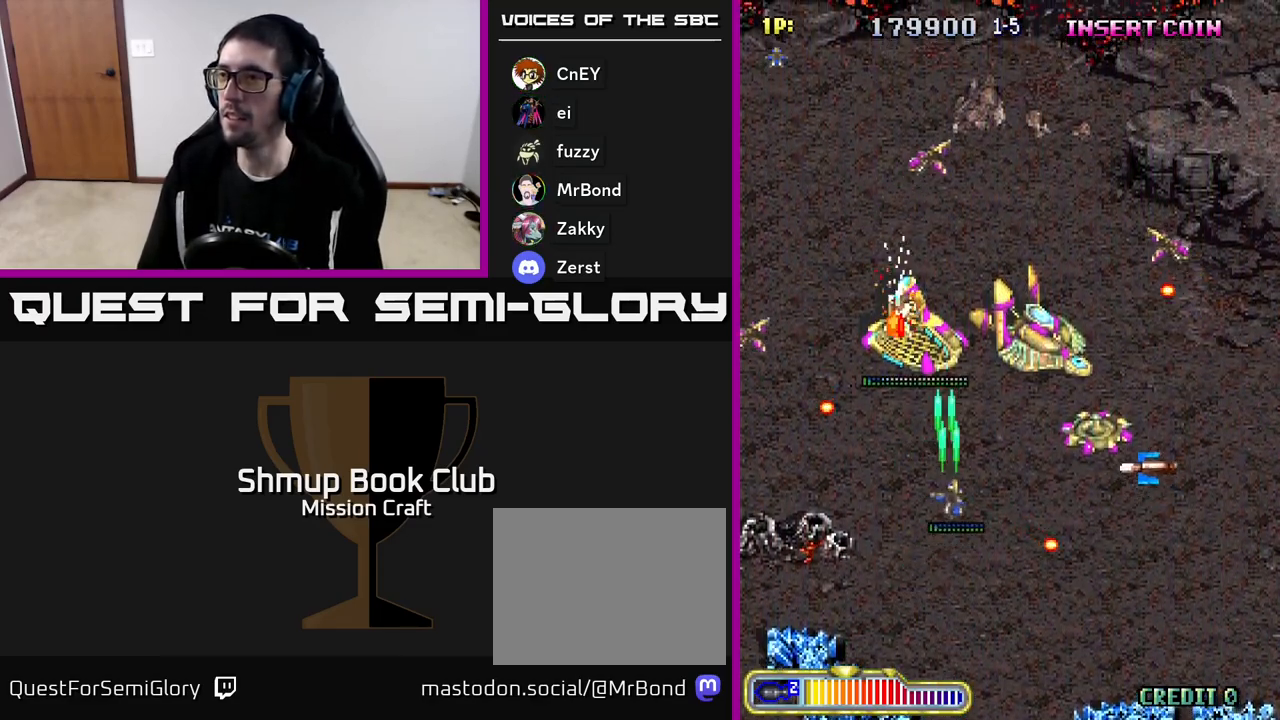
{"buttons": ["R2", "DPAD_DOWN", "DPAD_RIGHT"], "left_stick": "center", "events": [[183, "DPAD_UP", "up"], [317, "DPAD_DOWN", "down"]]}
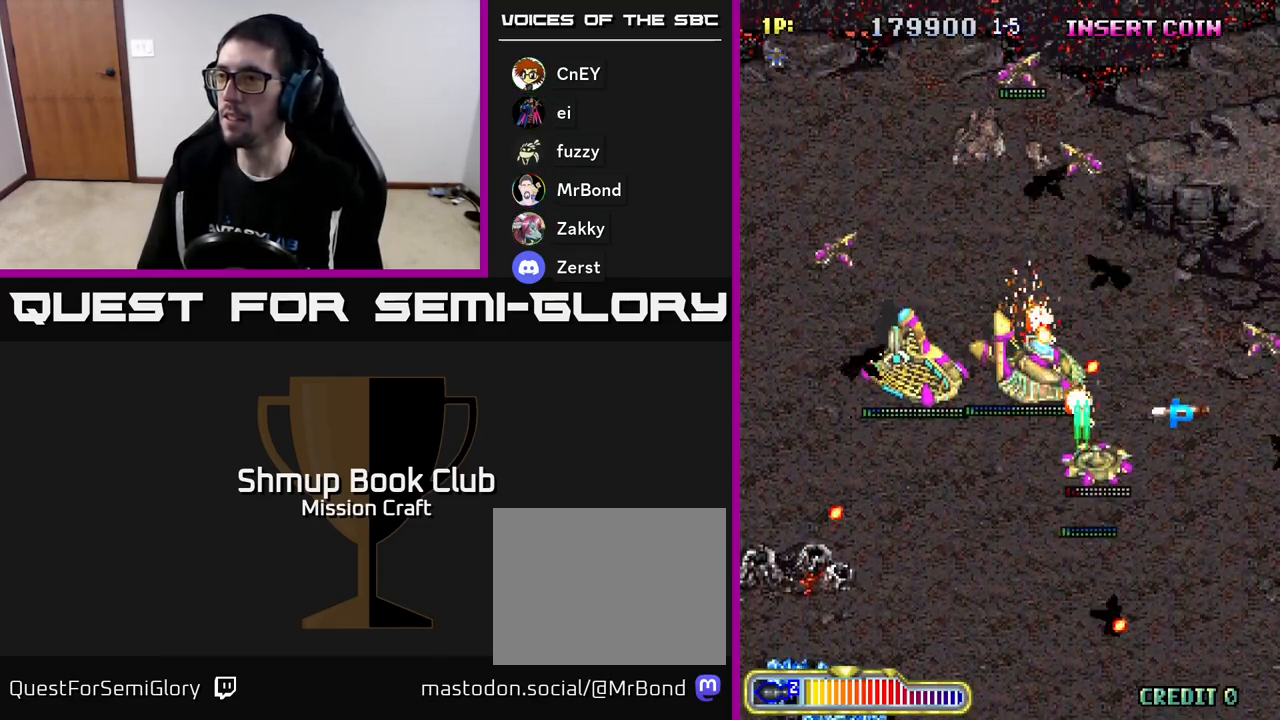
{"buttons": ["R2", "DPAD_DOWN"], "left_stick": "center", "events": [[100, "DPAD_DOWN", "up"], [100, "DPAD_RIGHT", "up"], [133, "DPAD_LEFT", "down"], [133, "DPAD_UP", "down"], [233, "DPAD_UP", "up"], [300, "DPAD_DOWN", "down"], [333, "DPAD_LEFT", "up"]]}
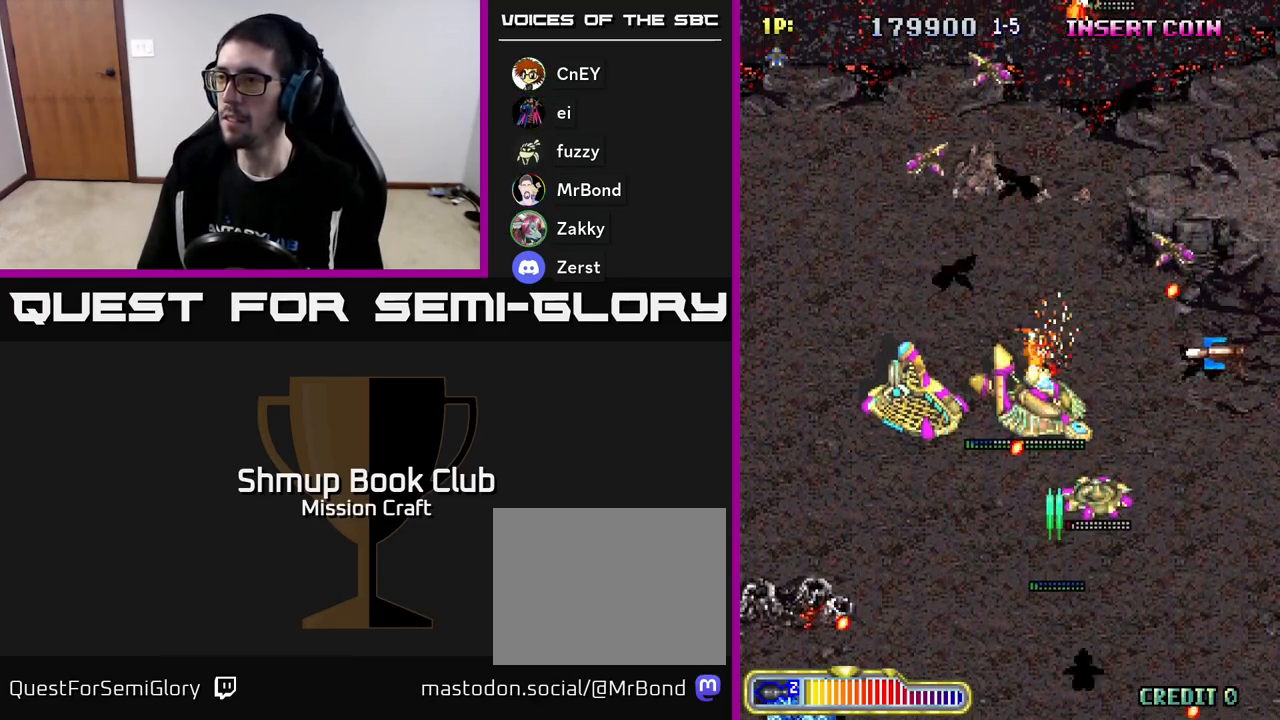
{"buttons": ["R2", "DPAD_LEFT"], "left_stick": "center", "events": [[50, "DPAD_RIGHT", "down"], [267, "DPAD_RIGHT", "up"], [350, "DPAD_LEFT", "down"], [383, "DPAD_DOWN", "up"]]}
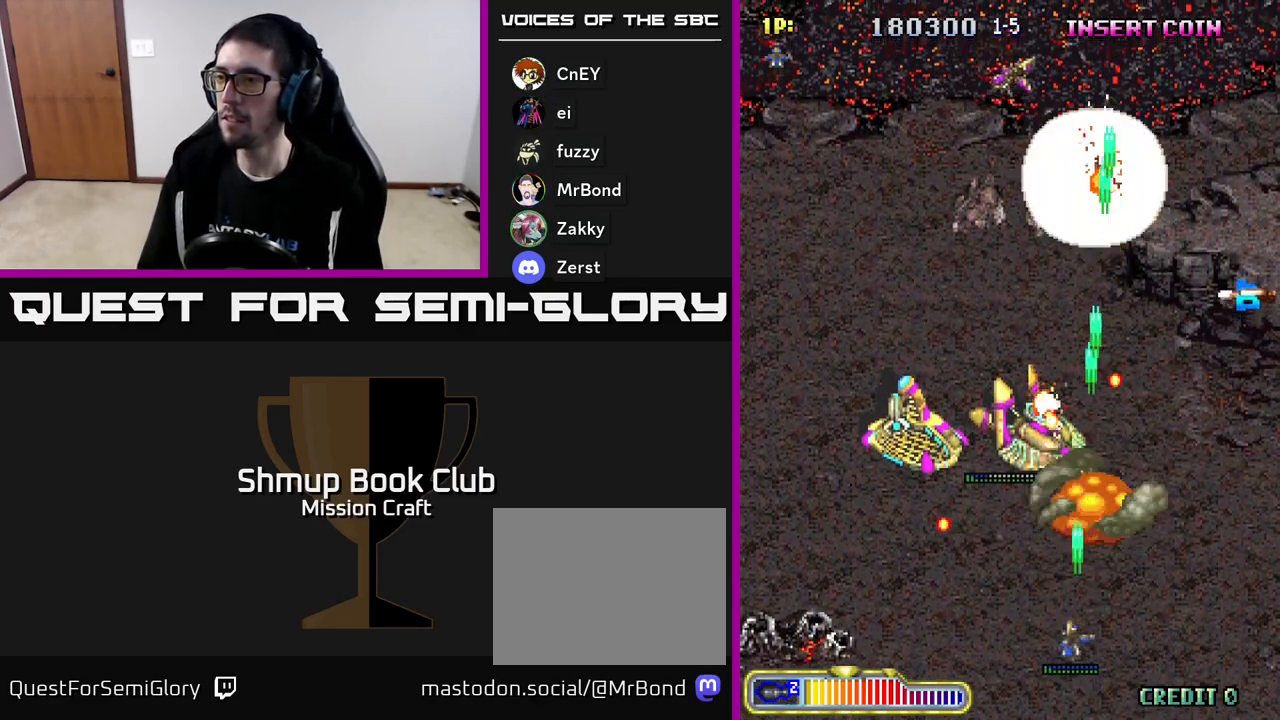
{"buttons": ["R2"], "left_stick": "center", "events": [[150, "DPAD_LEFT", "up"]]}
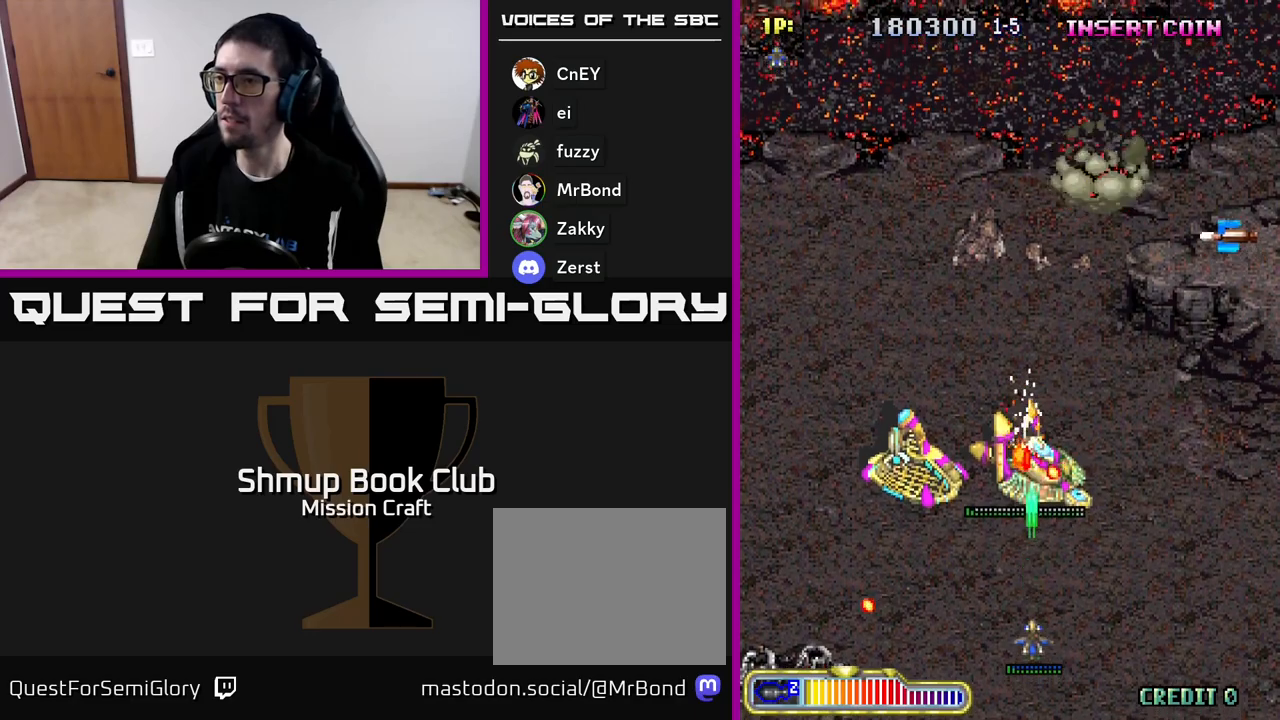
{"buttons": ["R2"], "left_stick": "center", "events": []}
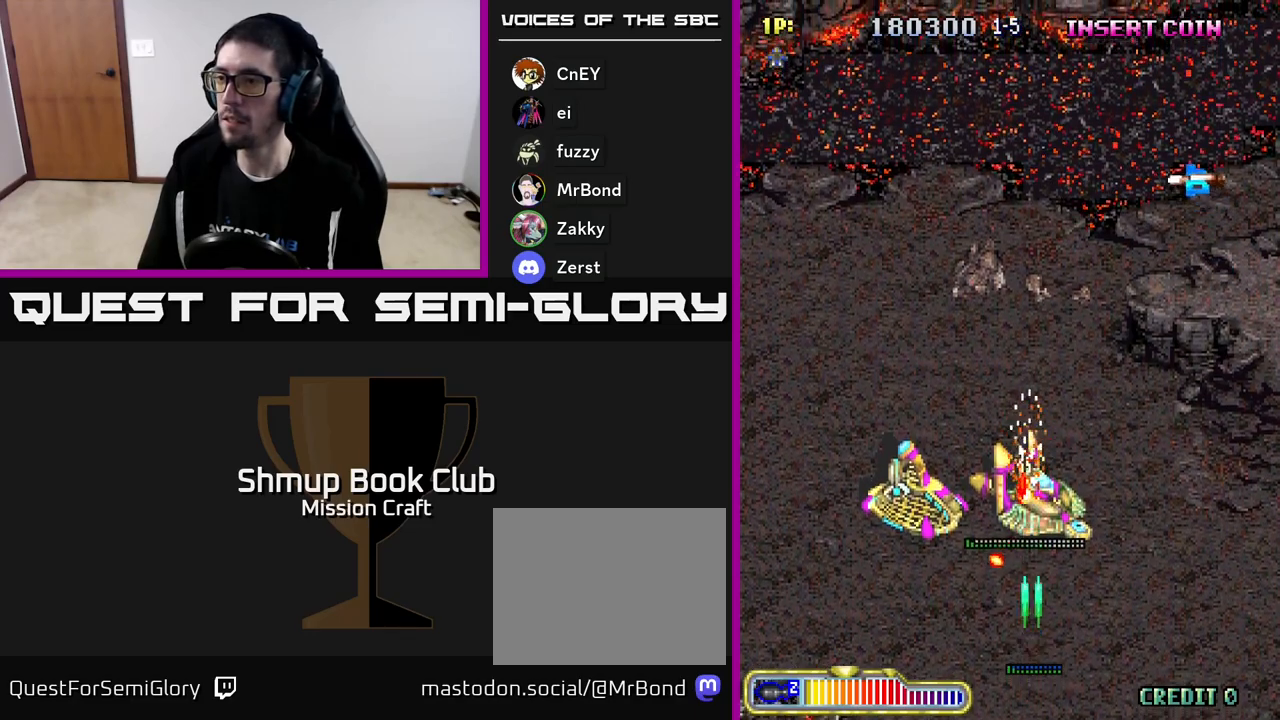
{"buttons": ["R2"], "left_stick": "center", "events": []}
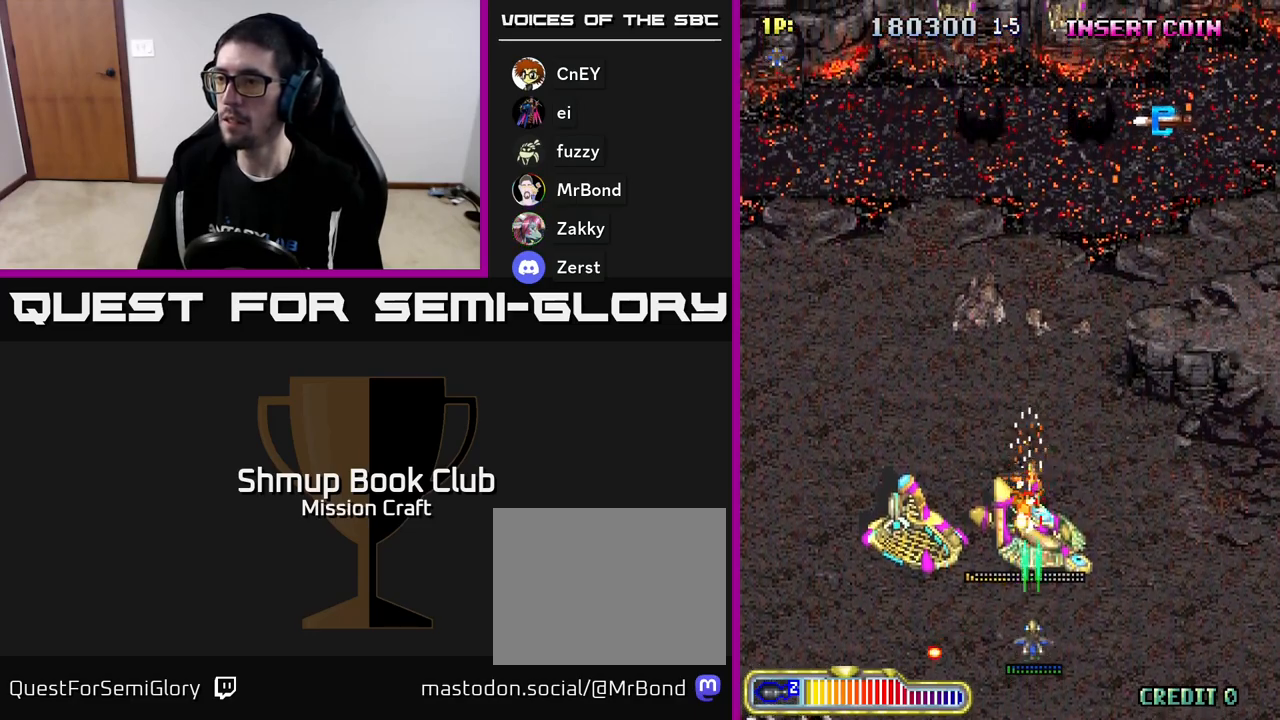
{"buttons": ["R2"], "left_stick": "center", "events": []}
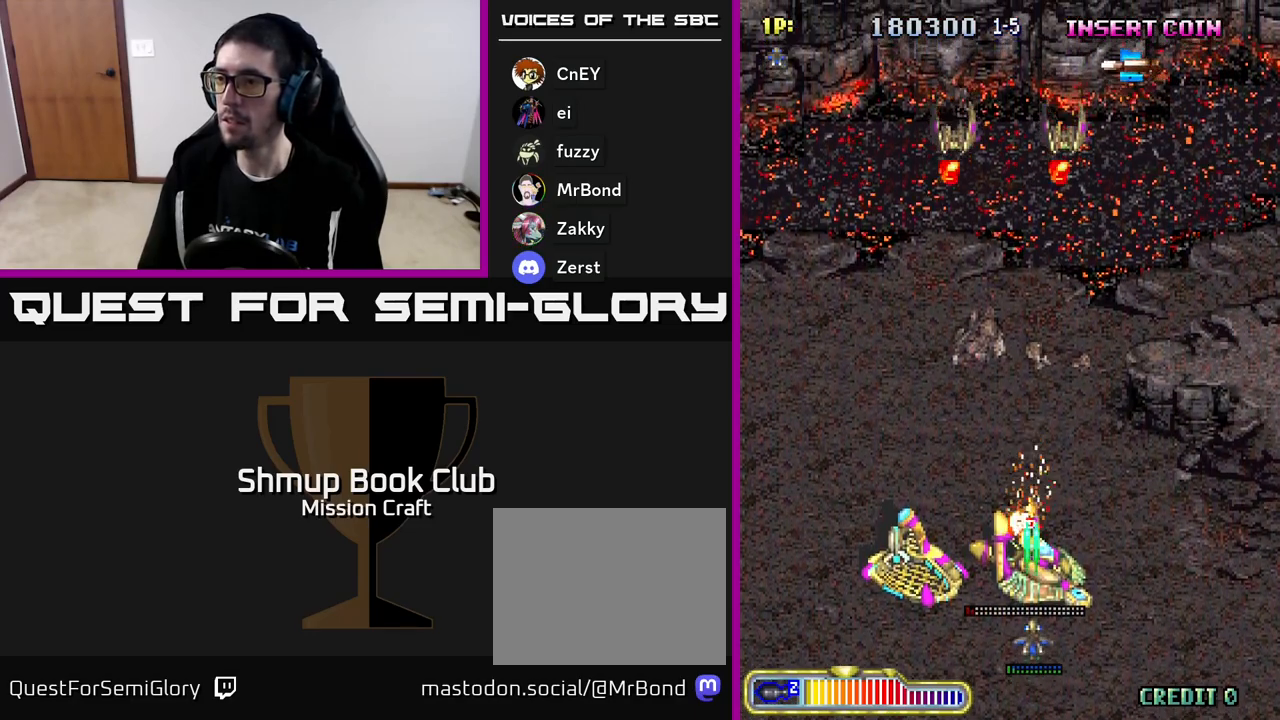
{"buttons": ["R2", "DPAD_LEFT"], "left_stick": "center", "events": [[267, "DPAD_LEFT", "down"]]}